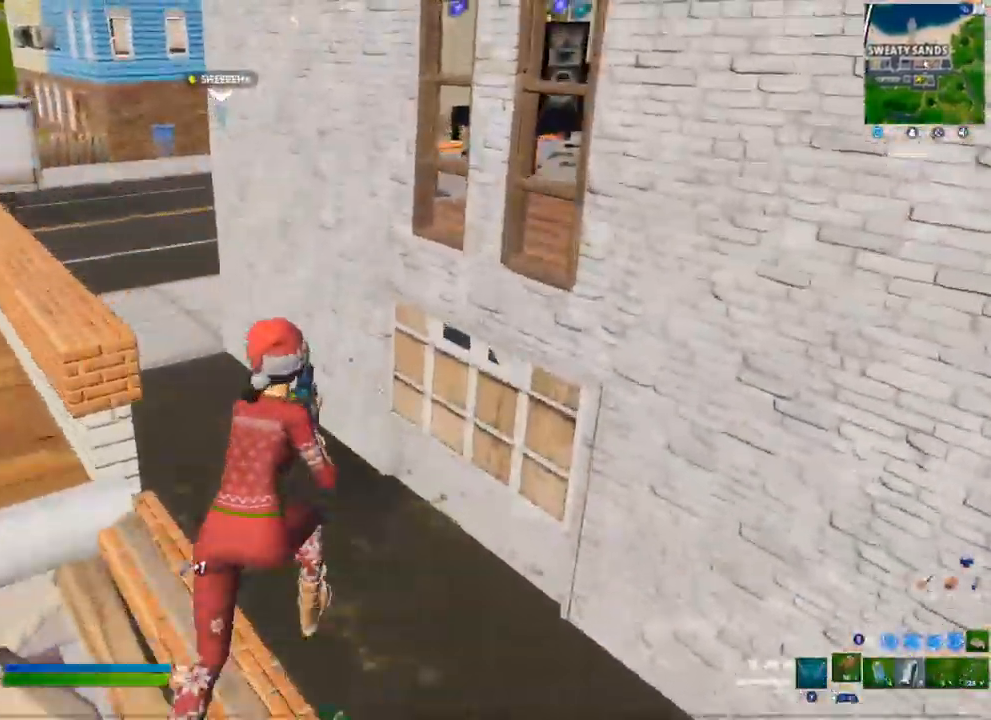
Gameplay with a controller (Xbox layout); each line is a JSON object with the inputs held at the frame after it. "events" lists button and stick changes between this image and that frame as [ms after this image, input, new state], when the widget could be followed in between.
{"buttons": [], "left_stick": "up", "right_stick": "up-right", "events": [[33, "R1", "down"], [67, "Y", "down"], [117, "R1", "up"], [150, "Y", "up"], [450, "right_stick", "up-right"]]}
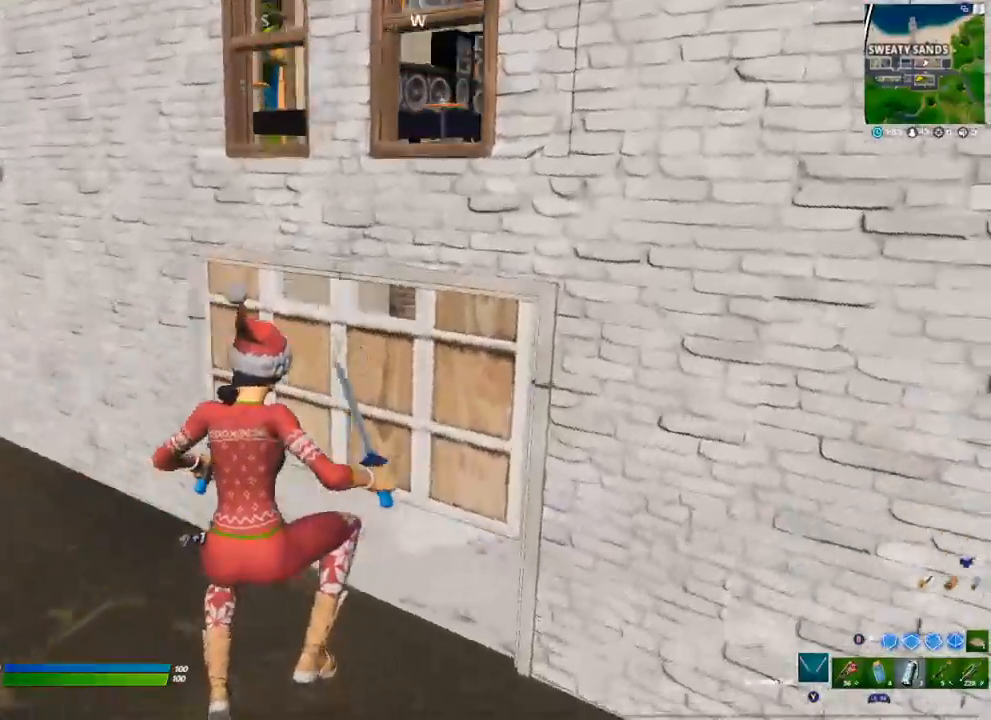
{"buttons": ["Y"], "left_stick": "up", "right_stick": "center", "events": [[217, "R2", "down"], [267, "R2", "up"], [317, "right_stick", "center"], [383, "R1", "down"], [450, "Y", "down"], [467, "R1", "up"]]}
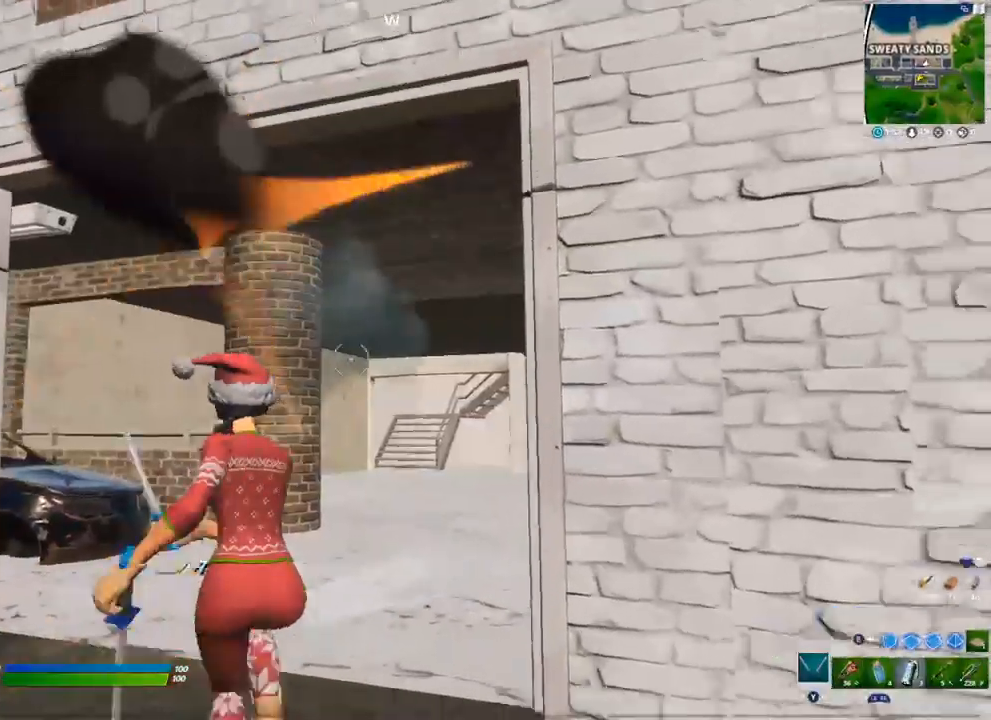
{"buttons": [], "left_stick": "up", "right_stick": "left", "events": [[17, "Y", "up"], [183, "right_stick", "down"], [300, "right_stick", "center"], [400, "right_stick", "left"]]}
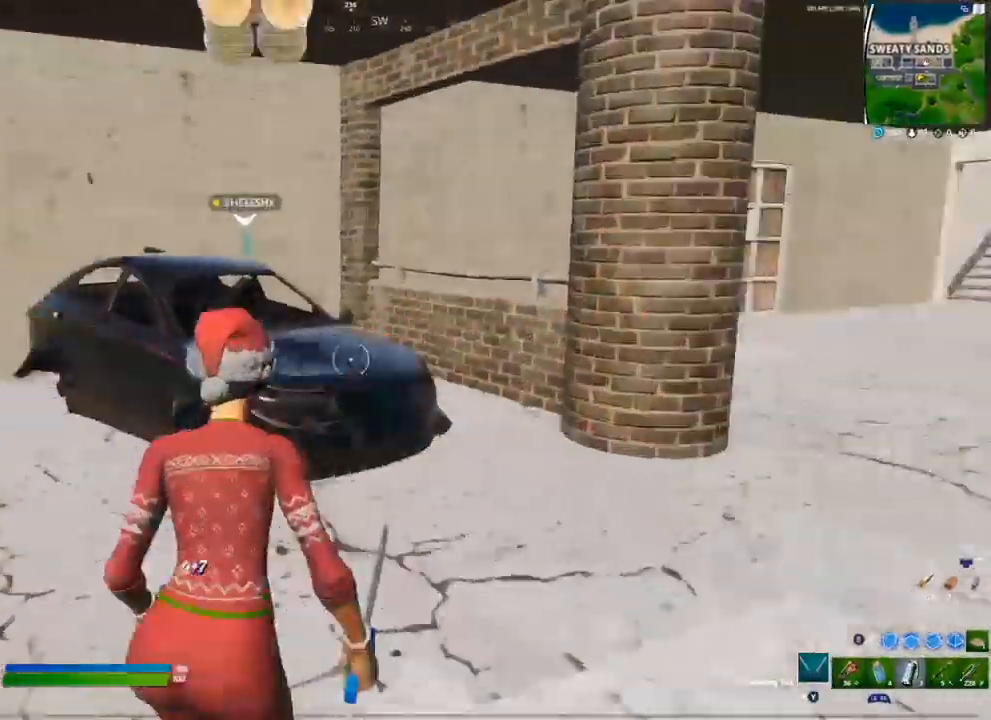
{"buttons": ["R2"], "left_stick": "right", "right_stick": "left", "events": [[83, "right_stick", "center"], [150, "left_stick", "up-right"], [233, "R2", "down"], [350, "R2", "up"], [400, "right_stick", "left"], [417, "R2", "down"], [450, "left_stick", "right"]]}
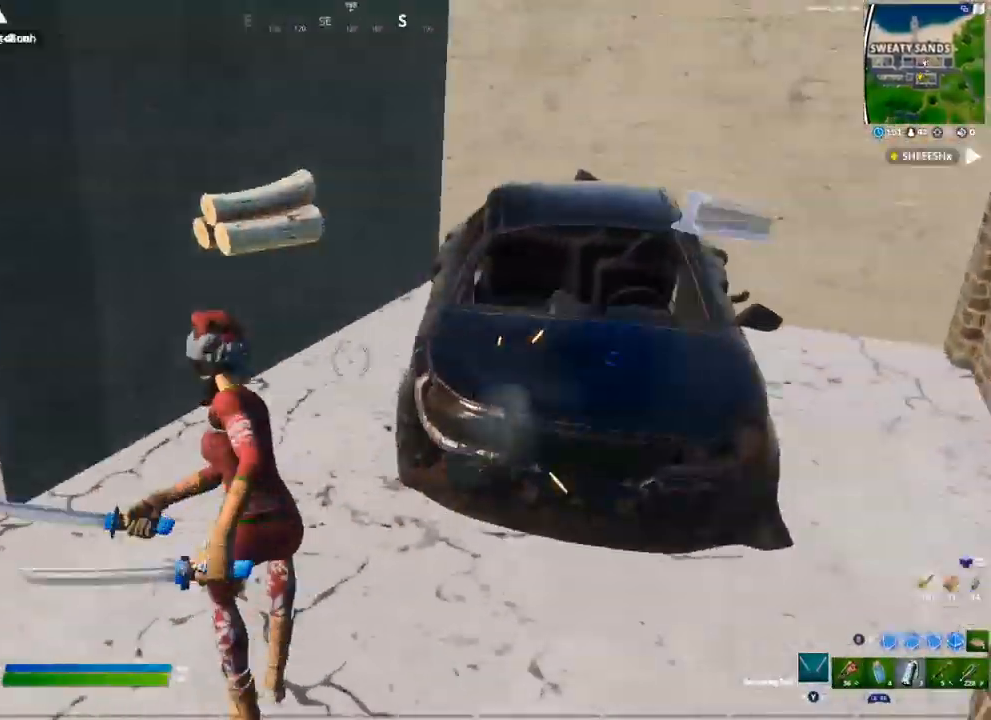
{"buttons": ["R2"], "left_stick": "down-left", "right_stick": "center", "events": [[17, "left_stick", "down-right"], [33, "right_stick", "center"], [400, "right_stick", "up-right"], [467, "right_stick", "center"], [500, "left_stick", "down-left"]]}
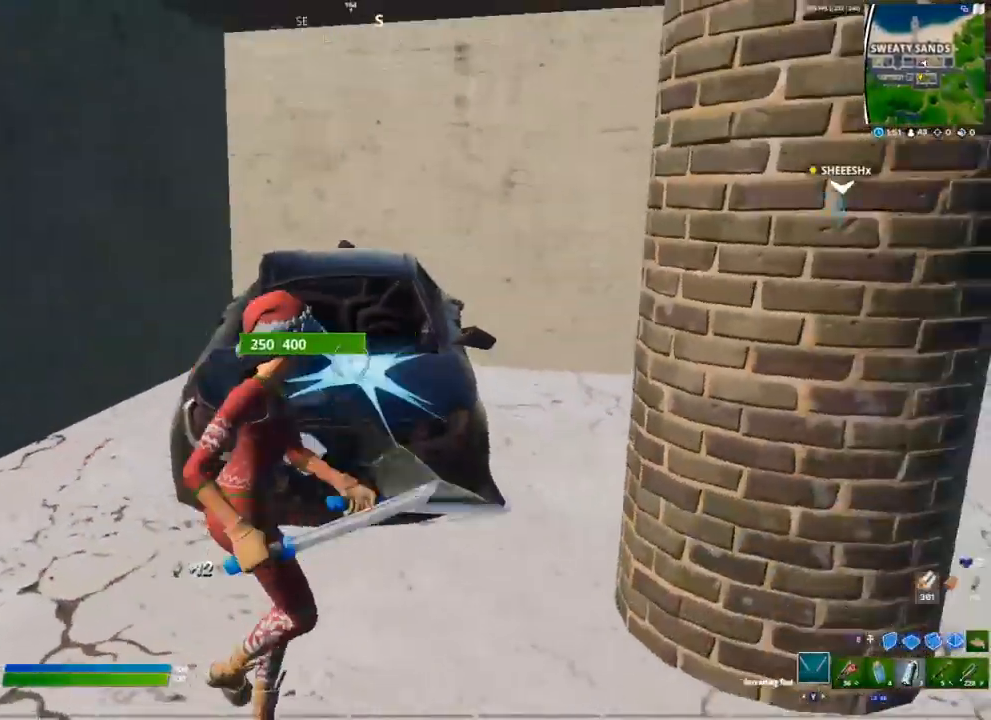
{"buttons": ["R2"], "left_stick": "up-left", "right_stick": "up-right", "events": [[67, "right_stick", "left"], [167, "left_stick", "up-left"], [200, "right_stick", "right"], [233, "left_stick", "up"], [467, "right_stick", "up-right"], [500, "left_stick", "up-left"]]}
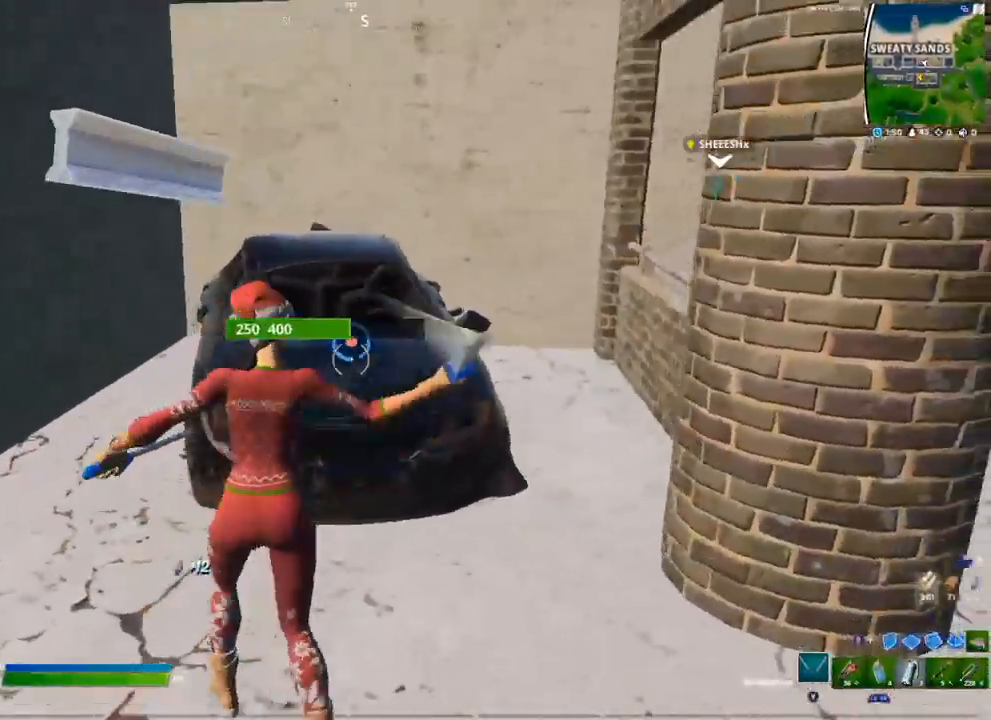
{"buttons": ["R2"], "left_stick": "down-right", "right_stick": "center", "events": [[100, "right_stick", "left"], [217, "left_stick", "down-left"], [317, "right_stick", "center"], [333, "left_stick", "down-right"]]}
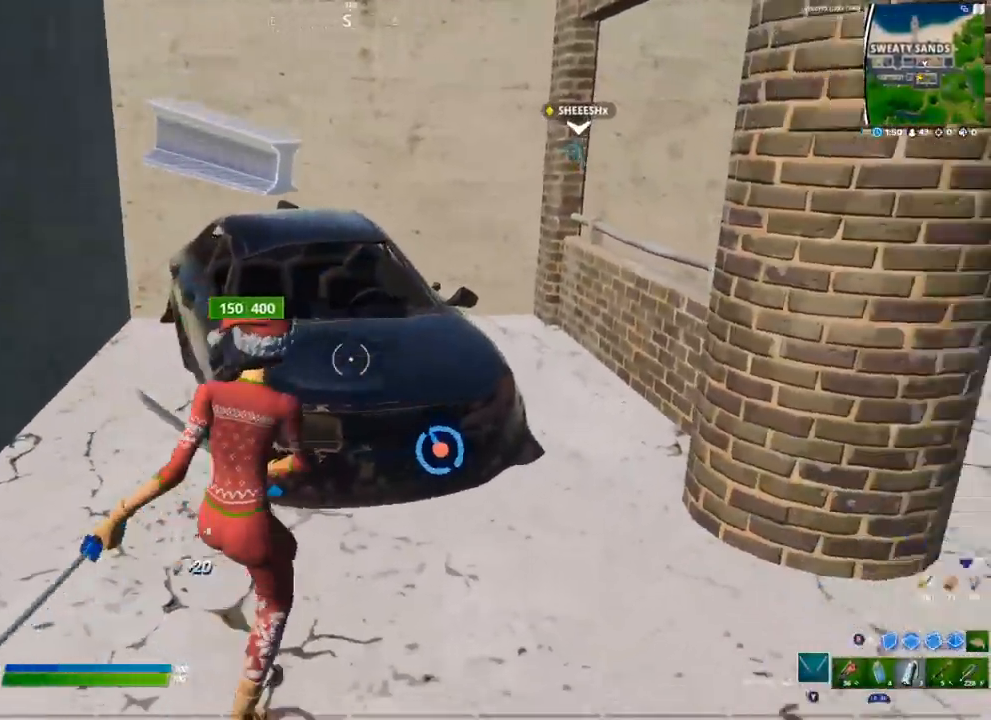
{"buttons": ["R2"], "left_stick": "right", "right_stick": "center", "events": [[33, "right_stick", "right"], [133, "right_stick", "down-left"], [183, "left_stick", "down-left"], [233, "right_stick", "up-right"], [317, "left_stick", "up-left"], [333, "right_stick", "center"], [367, "left_stick", "up-right"], [433, "left_stick", "right"]]}
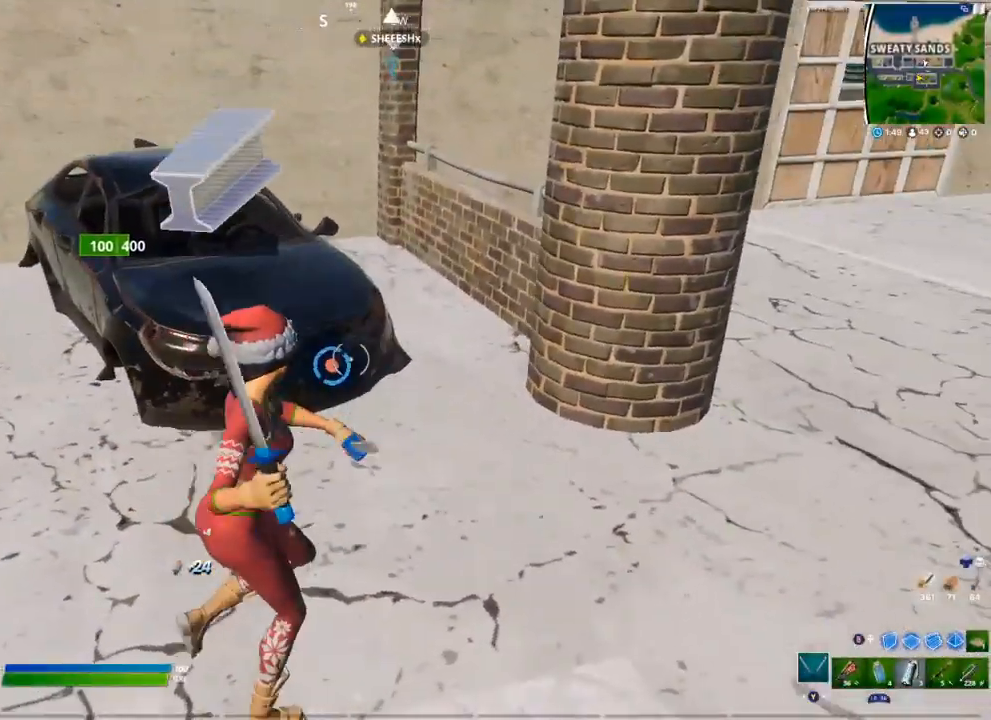
{"buttons": ["R1"], "left_stick": "up-right", "right_stick": "right", "events": [[217, "right_stick", "right"], [283, "R2", "up"], [383, "left_stick", "up-right"], [500, "R1", "down"]]}
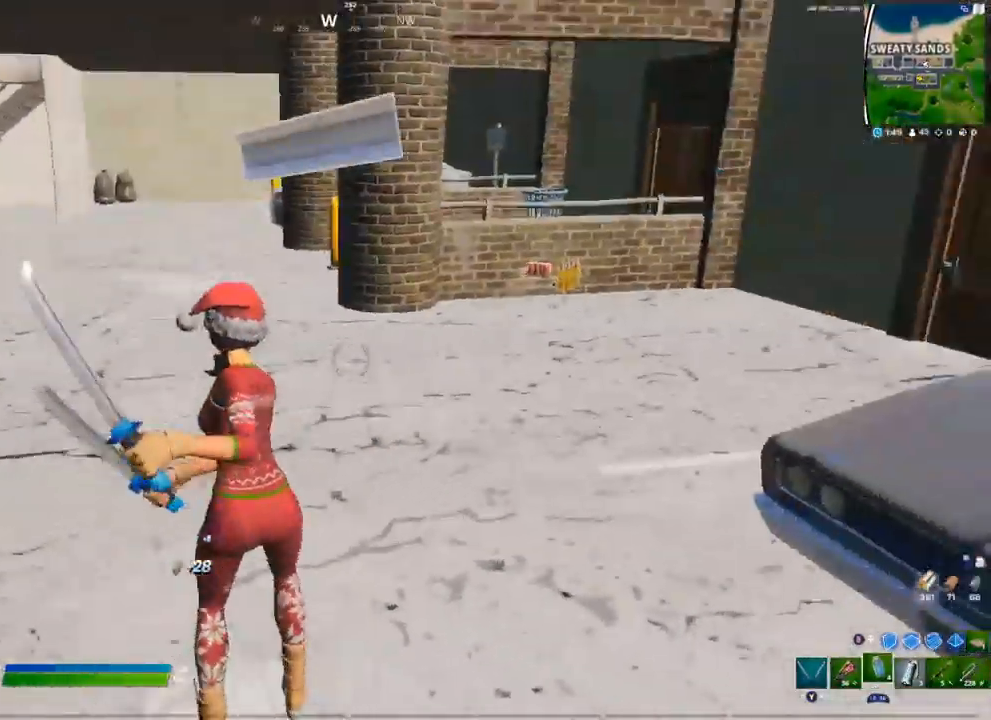
{"buttons": [], "left_stick": "up", "right_stick": "center", "events": [[33, "right_stick", "center"], [67, "Y", "down"], [83, "R1", "up"], [117, "left_stick", "up"], [133, "Y", "up"], [367, "right_stick", "right"], [483, "right_stick", "center"]]}
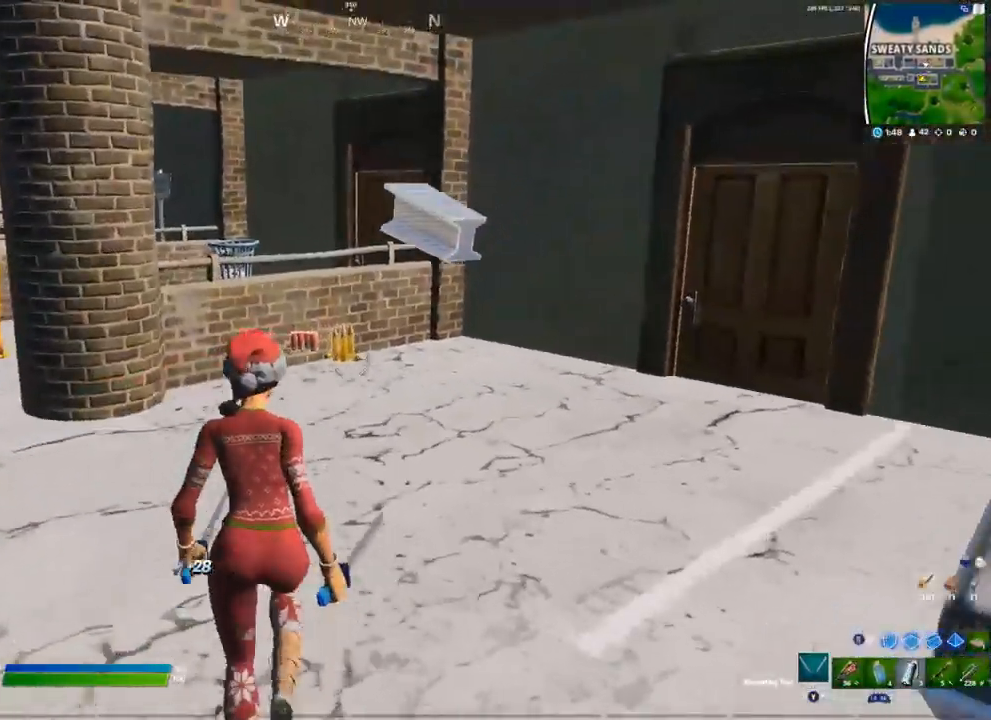
{"buttons": [], "left_stick": "left", "right_stick": "center", "events": [[167, "X", "down"], [183, "left_stick", "up-left"], [217, "X", "up"], [300, "X", "down"], [350, "X", "up"], [417, "left_stick", "left"], [433, "X", "down"], [483, "X", "up"]]}
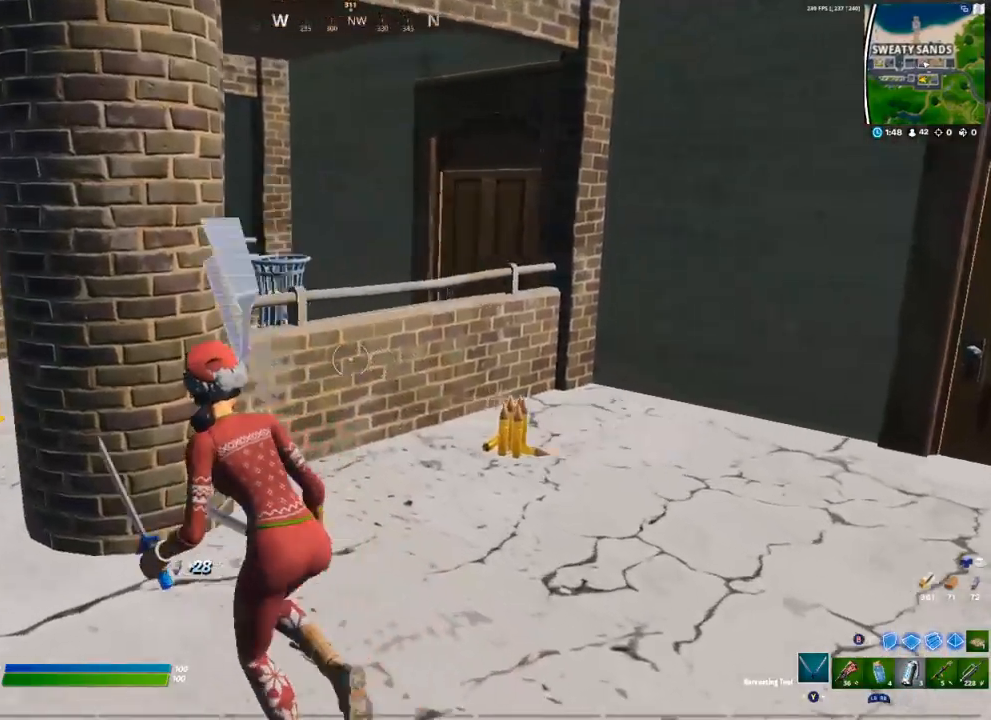
{"buttons": [], "left_stick": "up-left", "right_stick": "center", "events": [[183, "right_stick", "left"], [267, "right_stick", "center"], [400, "left_stick", "up-left"], [417, "R1", "down"], [467, "R1", "up"]]}
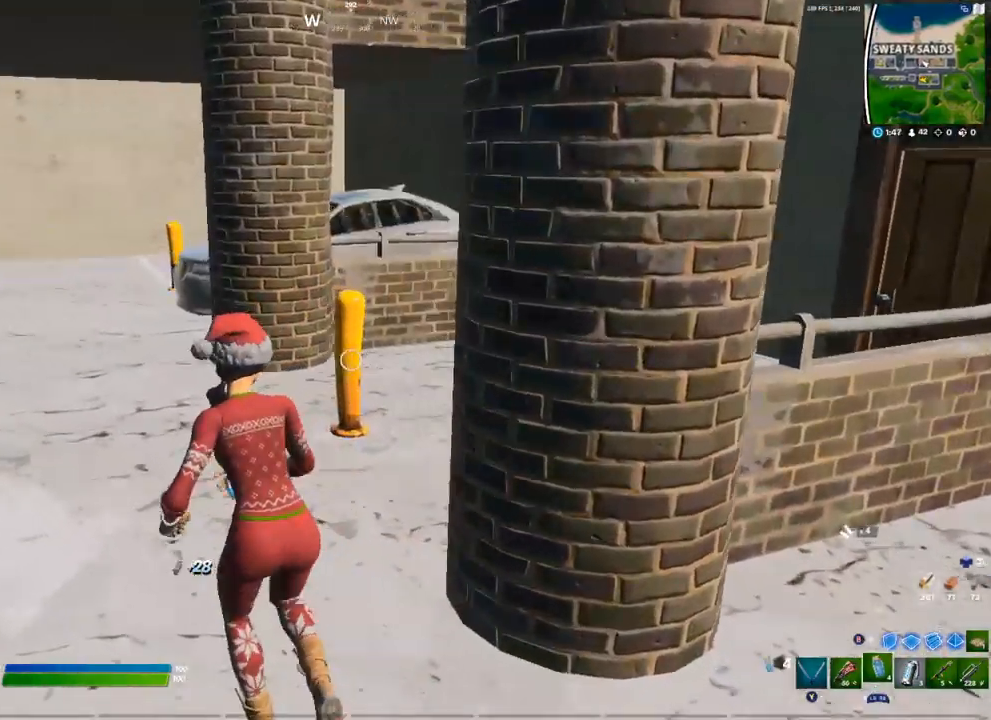
{"buttons": [], "left_stick": "up-left", "right_stick": "center", "events": [[167, "R1", "down"], [233, "R1", "up"]]}
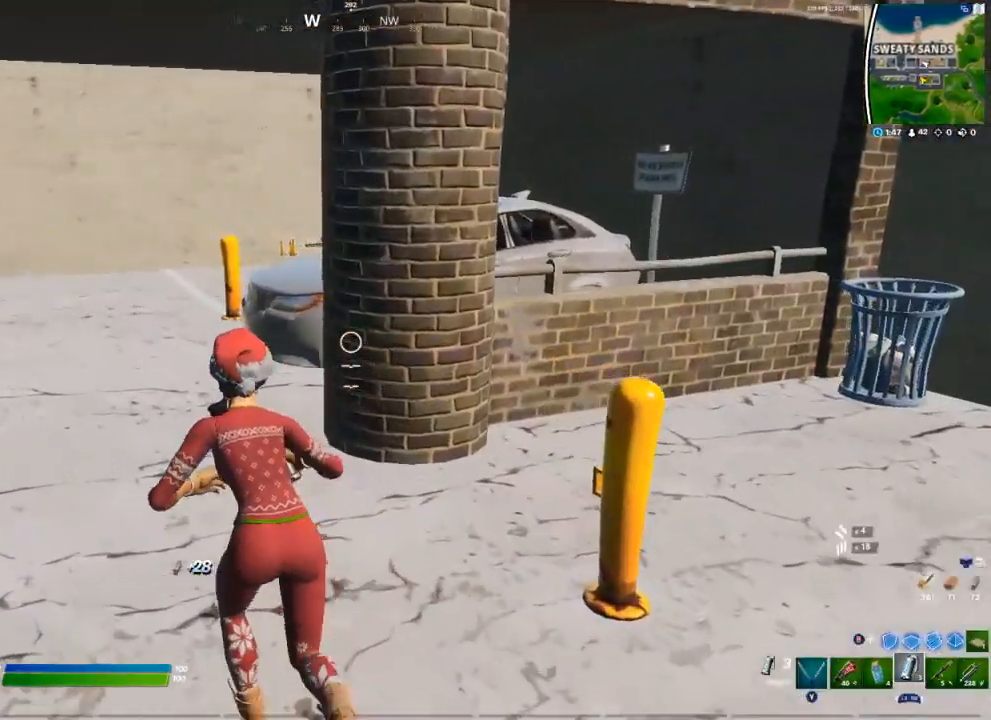
{"buttons": [], "left_stick": "up-left", "right_stick": "center", "events": [[83, "R1", "down"], [133, "R1", "up"]]}
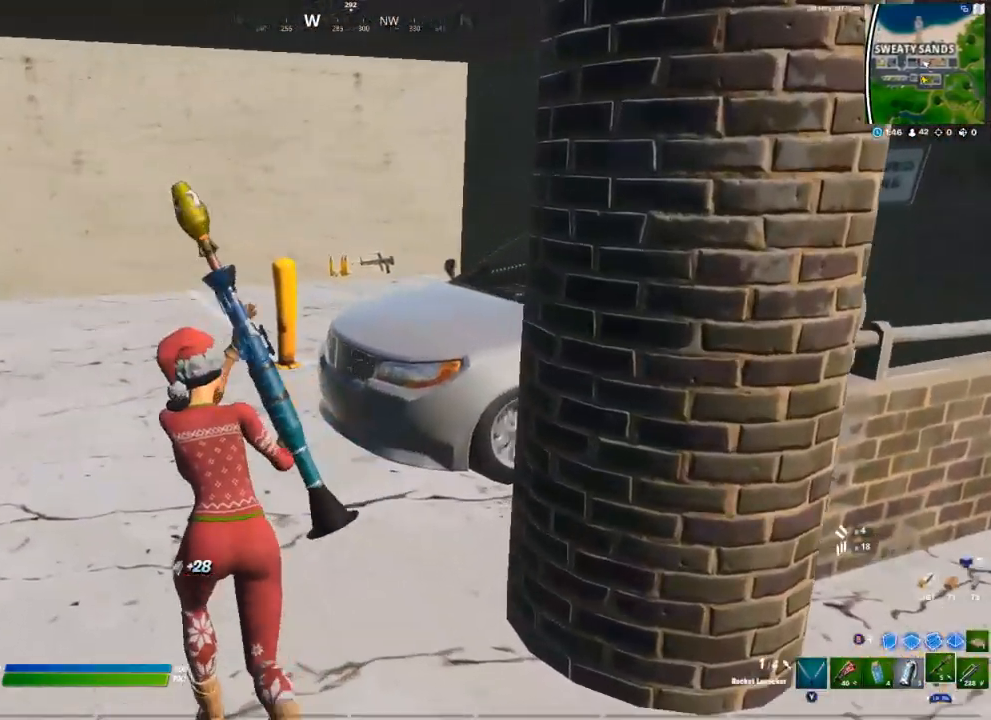
{"buttons": ["R1"], "left_stick": "up", "right_stick": "center", "events": [[67, "left_stick", "up"], [250, "A", "down"], [300, "R1", "down"], [367, "A", "up"], [400, "R1", "up"], [483, "R1", "down"]]}
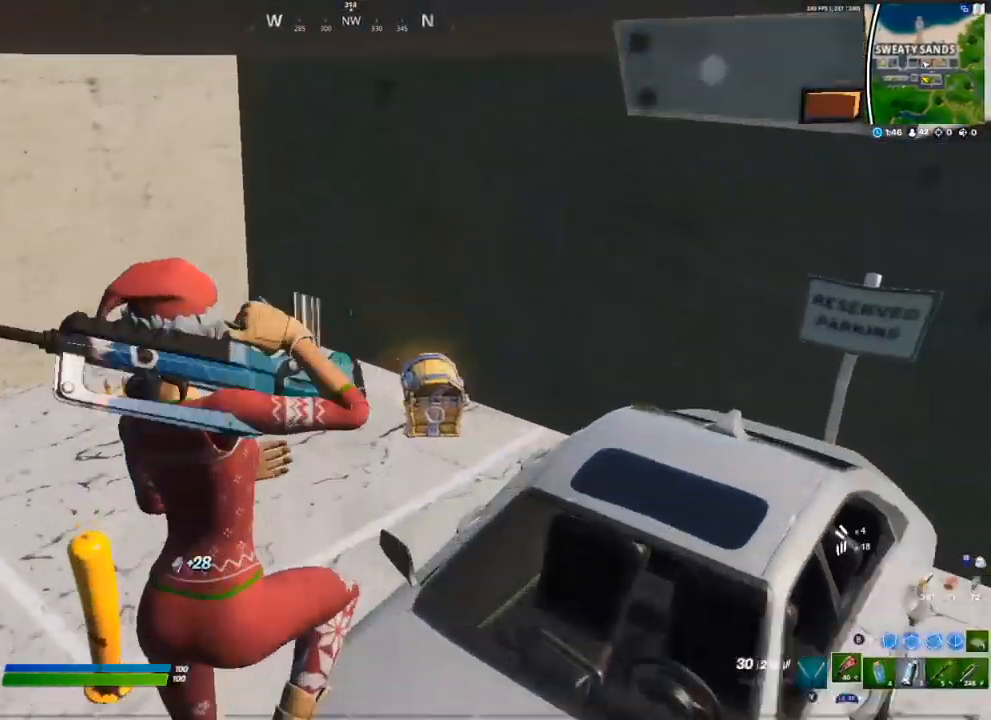
{"buttons": [], "left_stick": "up", "right_stick": "center", "events": [[50, "R1", "up"], [367, "R1", "down"], [400, "Y", "down"], [467, "Y", "up"], [483, "R1", "up"]]}
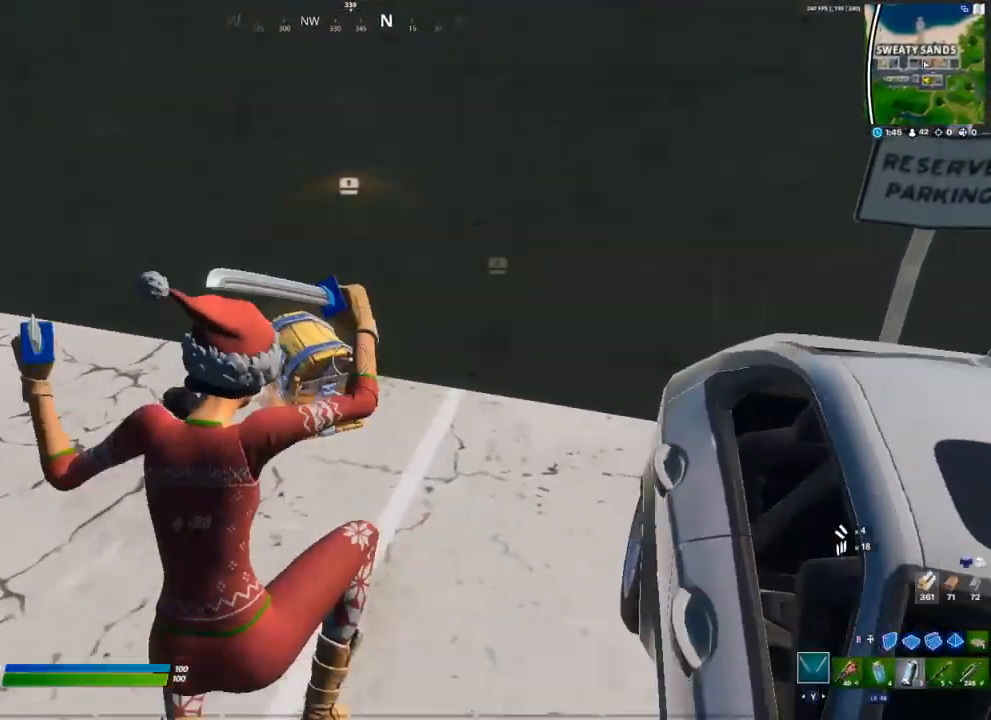
{"buttons": ["X"], "left_stick": "center", "right_stick": "center", "events": [[233, "X", "down"], [283, "X", "up"], [367, "X", "down"], [400, "left_stick", "center"], [433, "X", "up"], [500, "X", "down"]]}
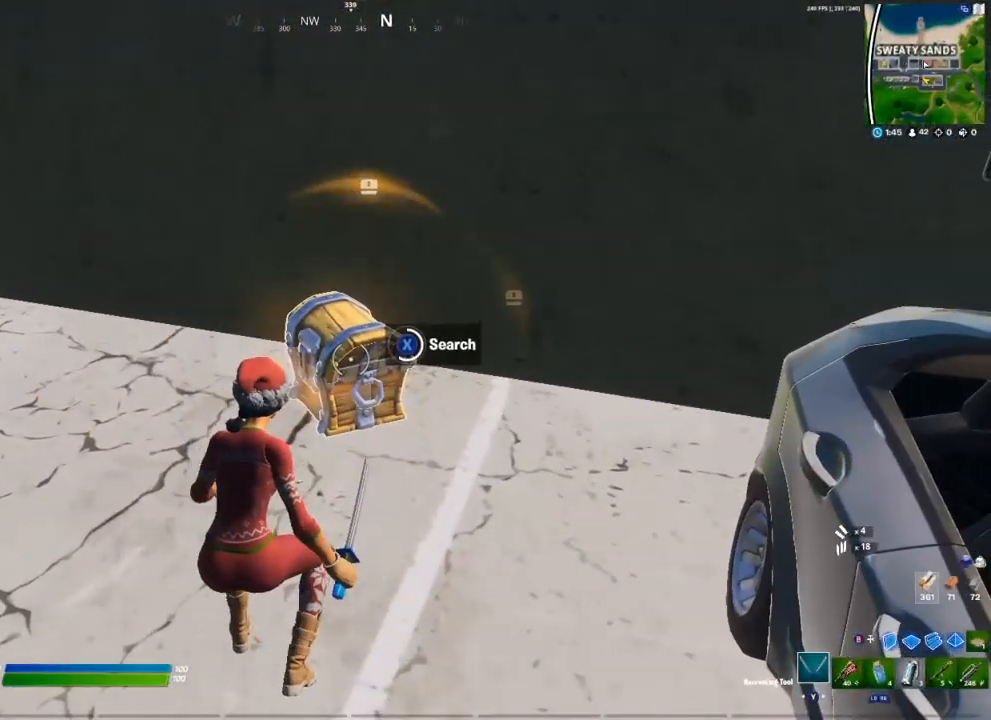
{"buttons": [], "left_stick": "up-left", "right_stick": "center", "events": [[67, "X", "up"], [117, "X", "down"], [183, "X", "up"], [367, "left_stick", "up-left"], [417, "Y", "down"], [467, "Y", "up"]]}
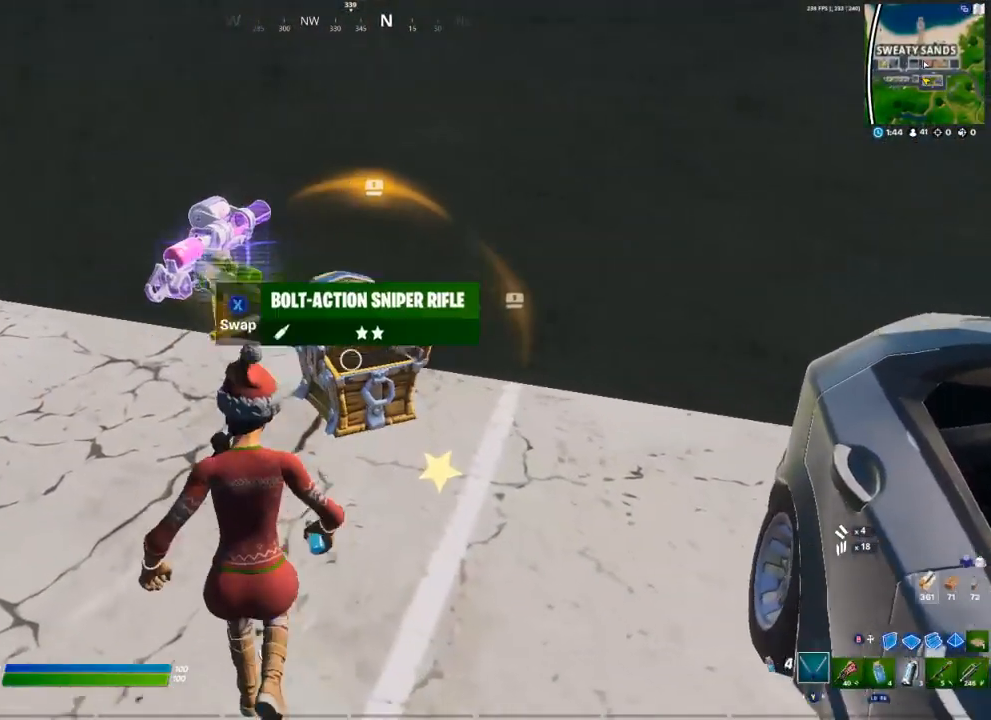
{"buttons": [], "left_stick": "up-left", "right_stick": "center", "events": [[17, "Y", "down"], [83, "Y", "up"]]}
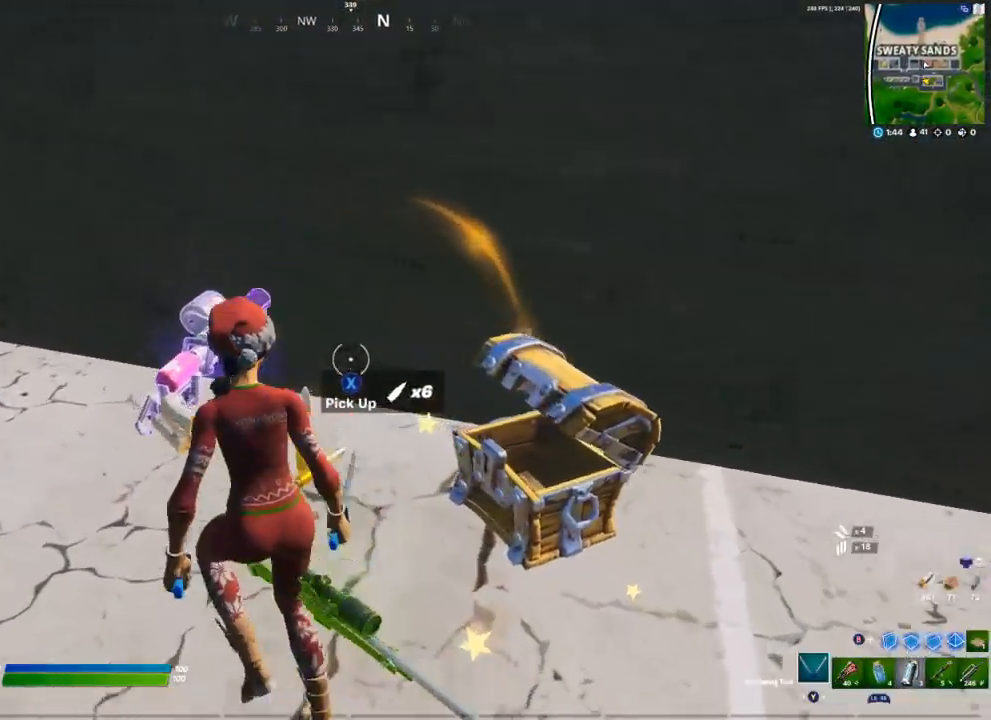
{"buttons": [], "left_stick": "up-right", "right_stick": "center", "events": [[100, "right_stick", "right"], [183, "left_stick", "up-right"], [500, "right_stick", "center"]]}
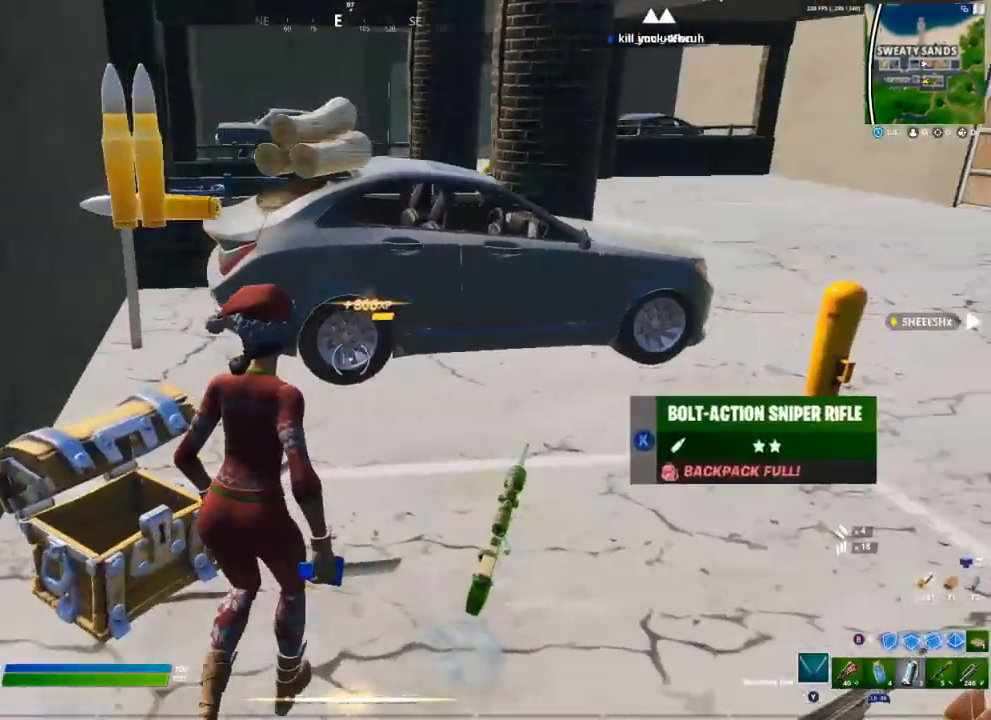
{"buttons": ["R2"], "left_stick": "left", "right_stick": "left", "events": [[233, "R2", "down"], [233, "left_stick", "up"], [417, "right_stick", "left"], [467, "left_stick", "left"]]}
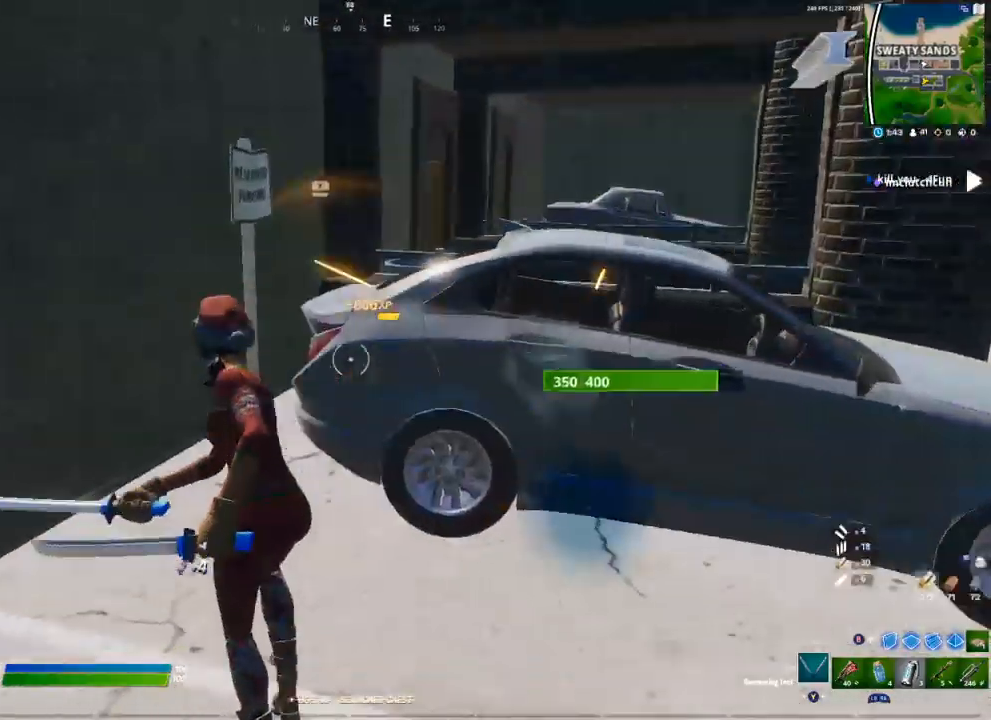
{"buttons": ["R2"], "left_stick": "down-left", "right_stick": "center", "events": [[33, "left_stick", "down-right"], [33, "right_stick", "center"], [367, "right_stick", "down"], [500, "left_stick", "down-left"], [500, "right_stick", "center"]]}
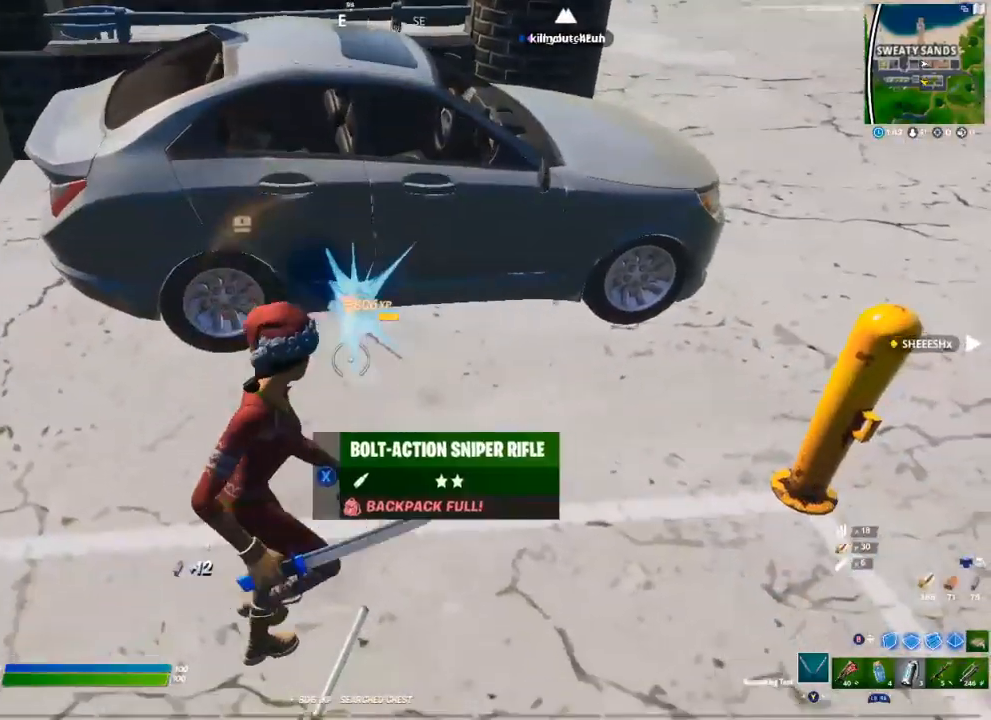
{"buttons": ["R2"], "left_stick": "up-right", "right_stick": "center", "events": [[50, "right_stick", "up-left"], [150, "left_stick", "up-left"], [167, "right_stick", "center"], [283, "left_stick", "up-right"]]}
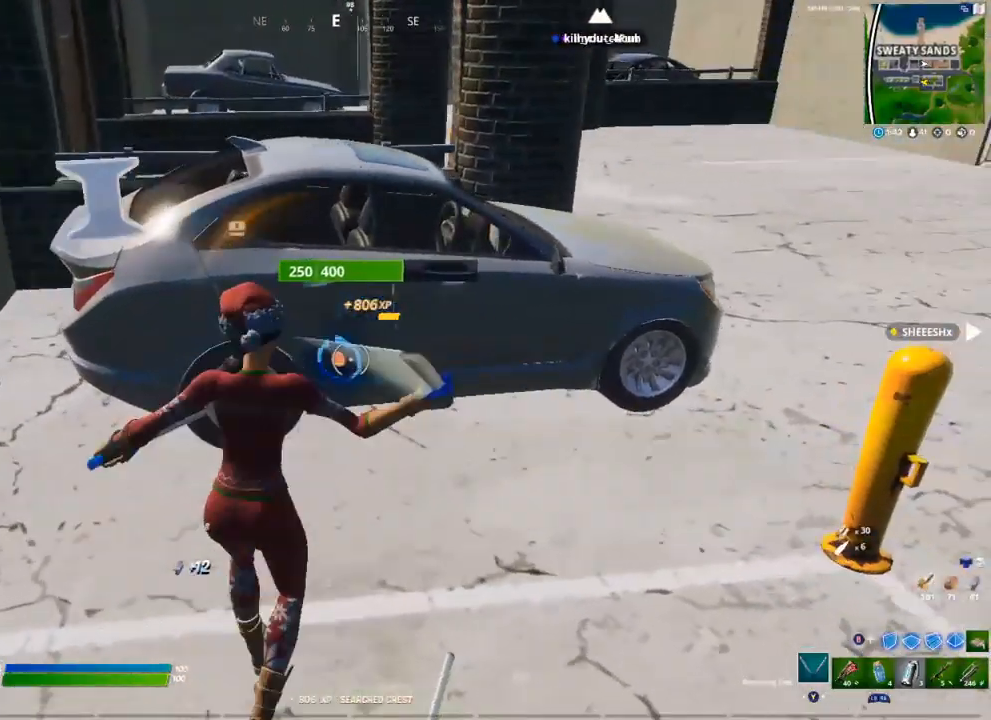
{"buttons": ["R2"], "left_stick": "down-right", "right_stick": "center", "events": [[17, "left_stick", "up"], [167, "left_stick", "left"], [283, "left_stick", "down"], [400, "left_stick", "down-right"]]}
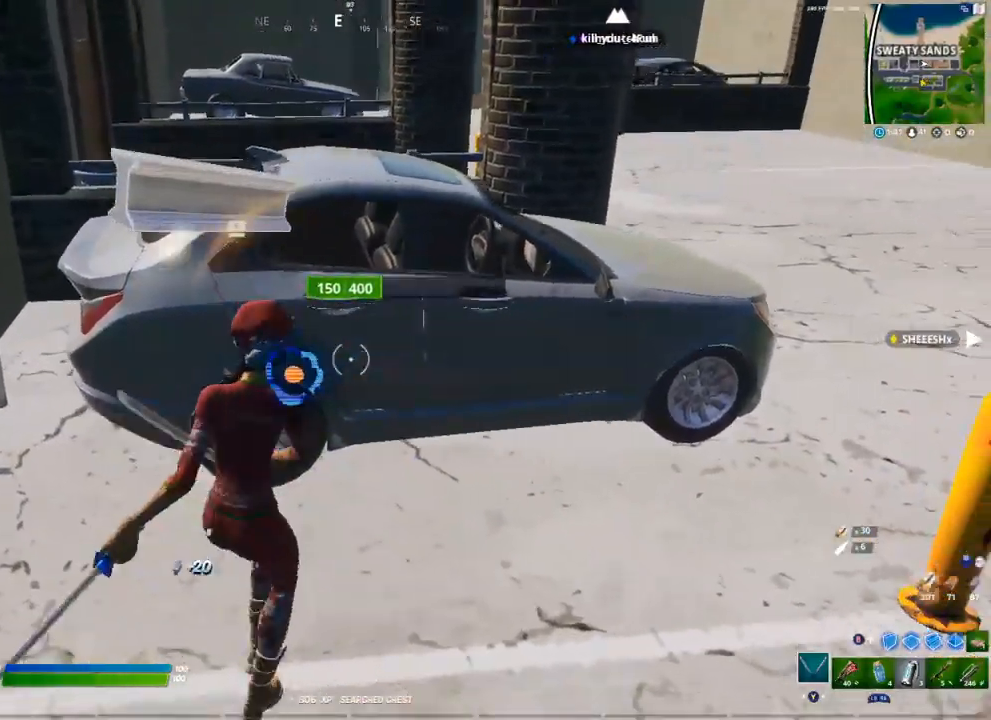
{"buttons": ["R2"], "left_stick": "up-right", "right_stick": "center", "events": [[50, "right_stick", "left"], [117, "left_stick", "down-left"], [133, "right_stick", "center"], [283, "left_stick", "down-right"], [417, "left_stick", "up-right"]]}
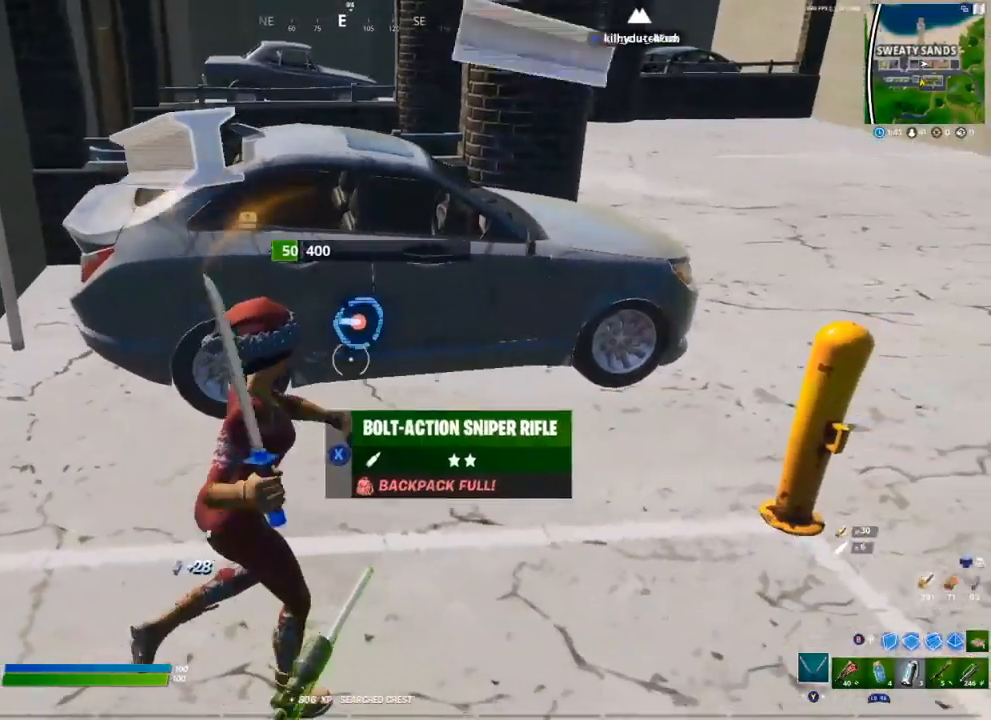
{"buttons": ["Y"], "left_stick": "up-right", "right_stick": "center", "events": [[217, "R2", "up"], [367, "R1", "down"], [450, "R1", "up"], [450, "Y", "down"]]}
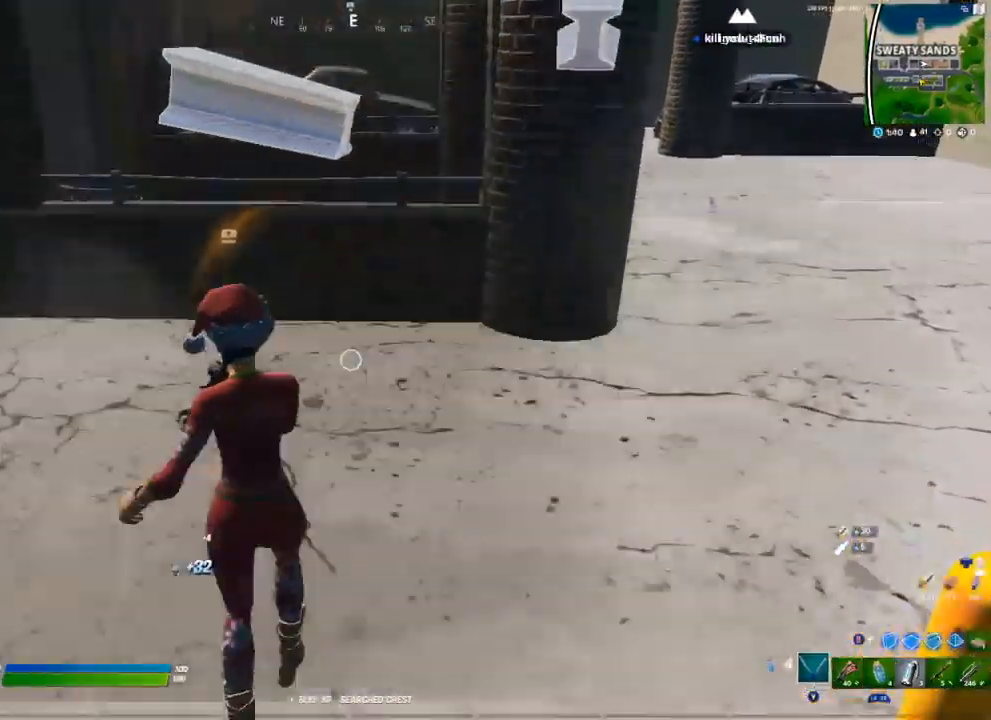
{"buttons": [], "left_stick": "up-right", "right_stick": "center", "events": [[17, "Y", "up"], [233, "right_stick", "left"], [433, "right_stick", "center"]]}
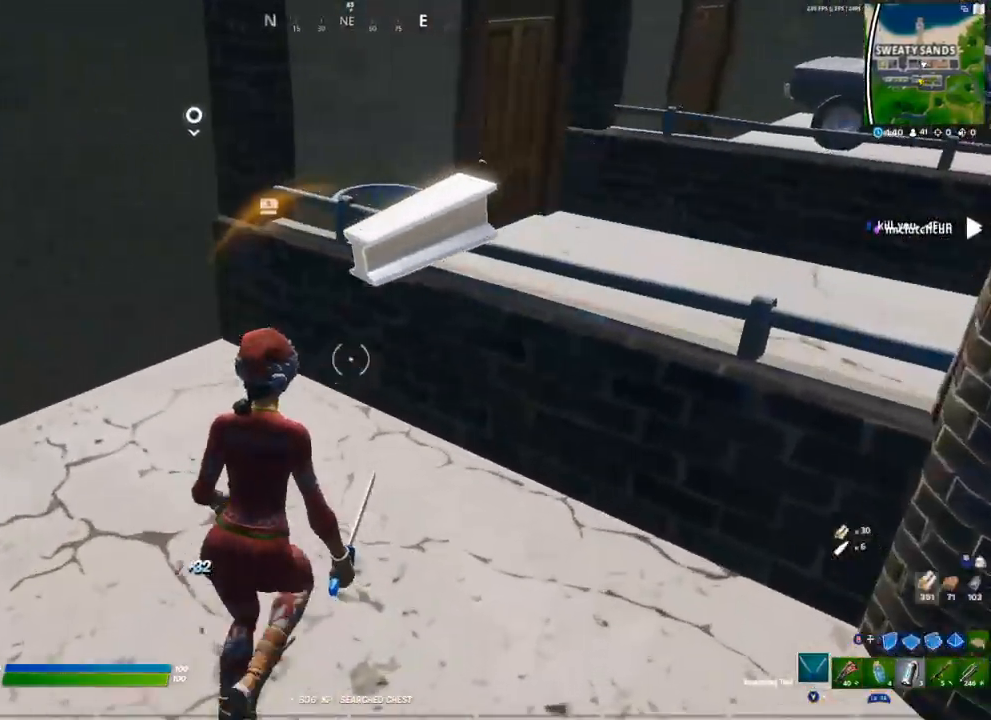
{"buttons": [], "left_stick": "up-right", "right_stick": "center", "events": [[100, "A", "down"], [167, "R2", "down"], [200, "A", "up"], [283, "R2", "up"], [300, "Y", "down"], [383, "Y", "up"]]}